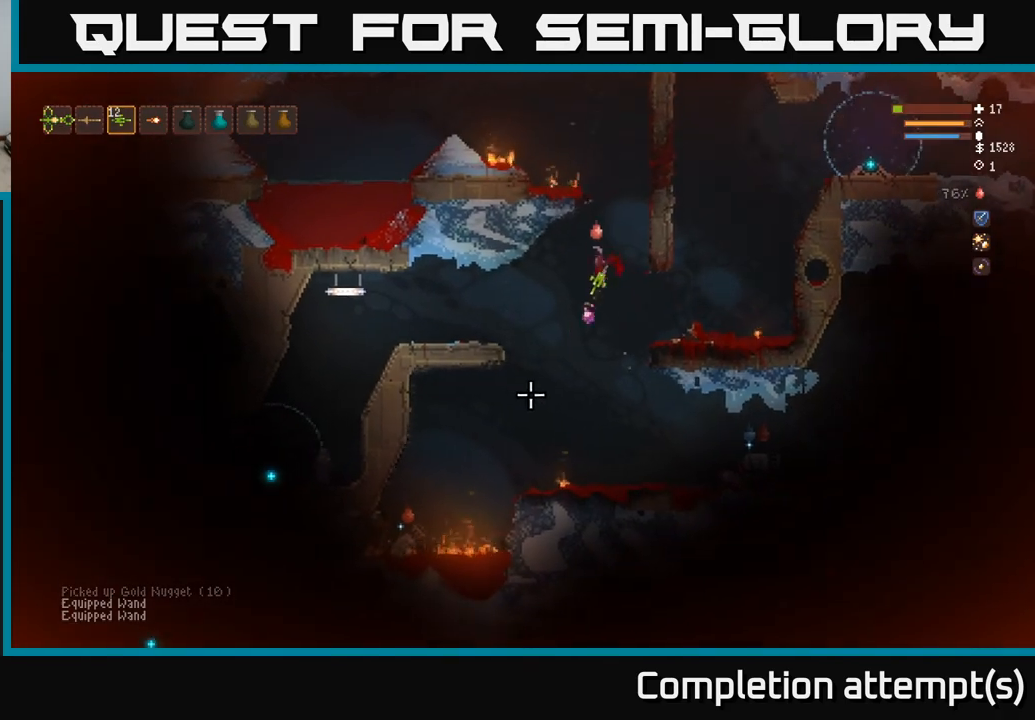
Gameplay with a controller (Xbox layout); each line is a JSON object with the inputs held at the frame after it. "events" lists button and stick changes between this image and that frame as [ms after this image, input, new state], when the widget could be followed in between.
{"buttons": [], "left_stick": "left", "right_stick": "down-left", "events": [[100, "L2", "up"]]}
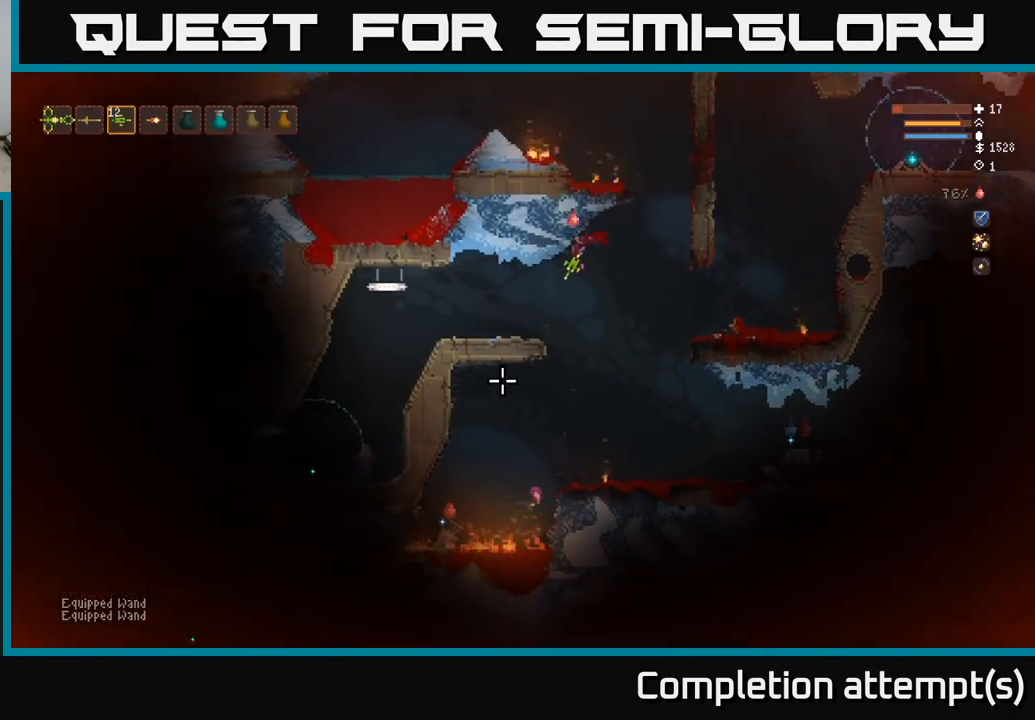
{"buttons": [], "left_stick": "left", "right_stick": "down", "events": [[33, "L2", "down"], [150, "L2", "up"], [350, "L2", "down"], [433, "right_stick", "down"], [450, "L2", "up"]]}
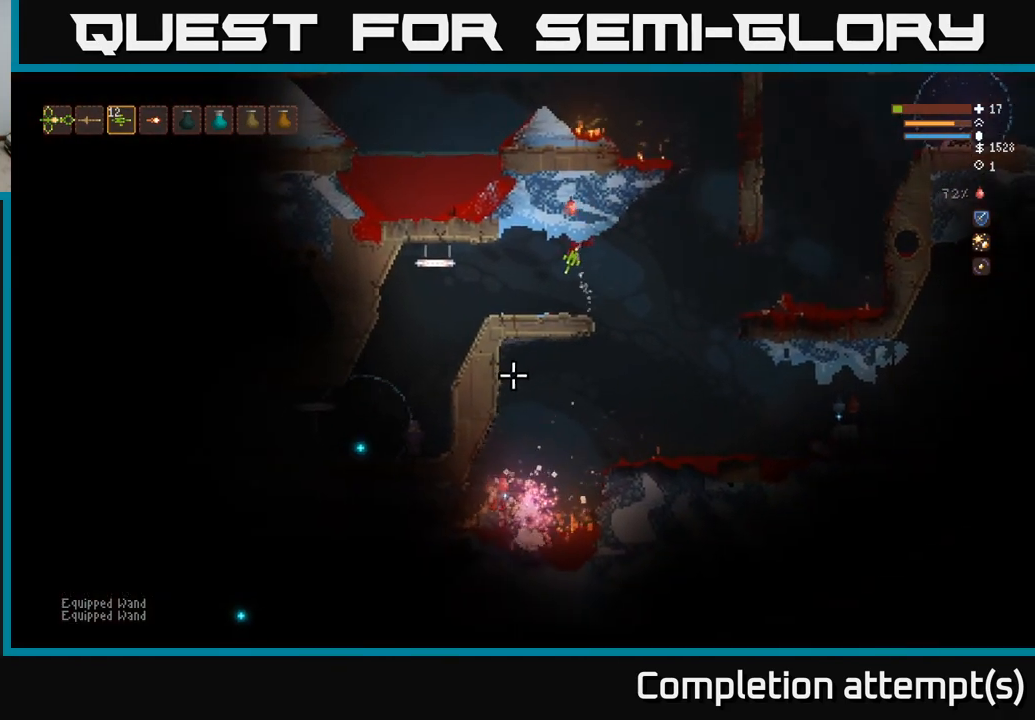
{"buttons": ["L2"], "left_stick": "right", "right_stick": "down", "events": [[200, "left_stick", "center"], [367, "left_stick", "right"], [500, "L2", "down"]]}
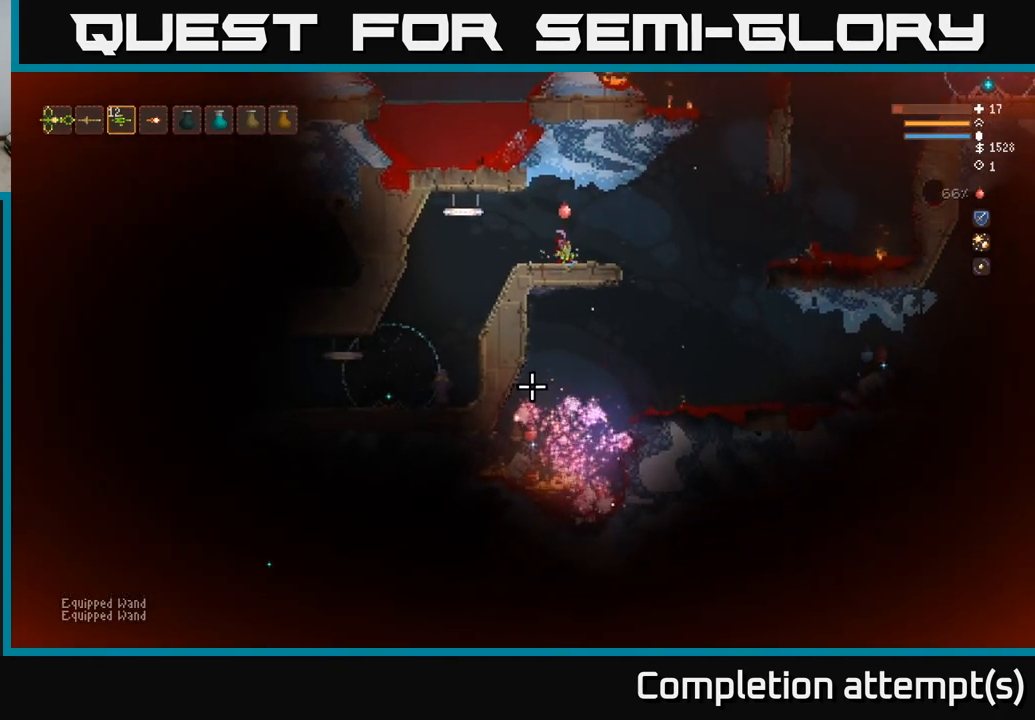
{"buttons": ["L2", "R2"], "left_stick": "up-left", "right_stick": "down", "events": [[117, "L2", "up"], [450, "left_stick", "up-left"], [467, "L2", "down"], [467, "R2", "down"]]}
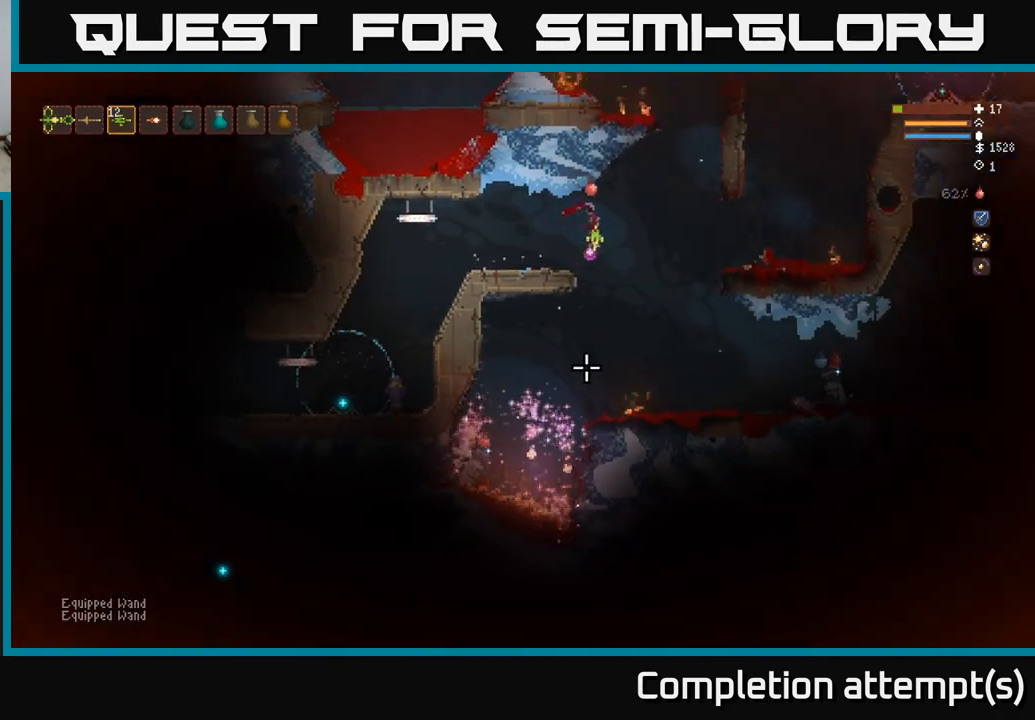
{"buttons": [], "left_stick": "left", "right_stick": "down", "events": [[17, "R2", "up"], [83, "left_stick", "left"], [117, "L2", "up"]]}
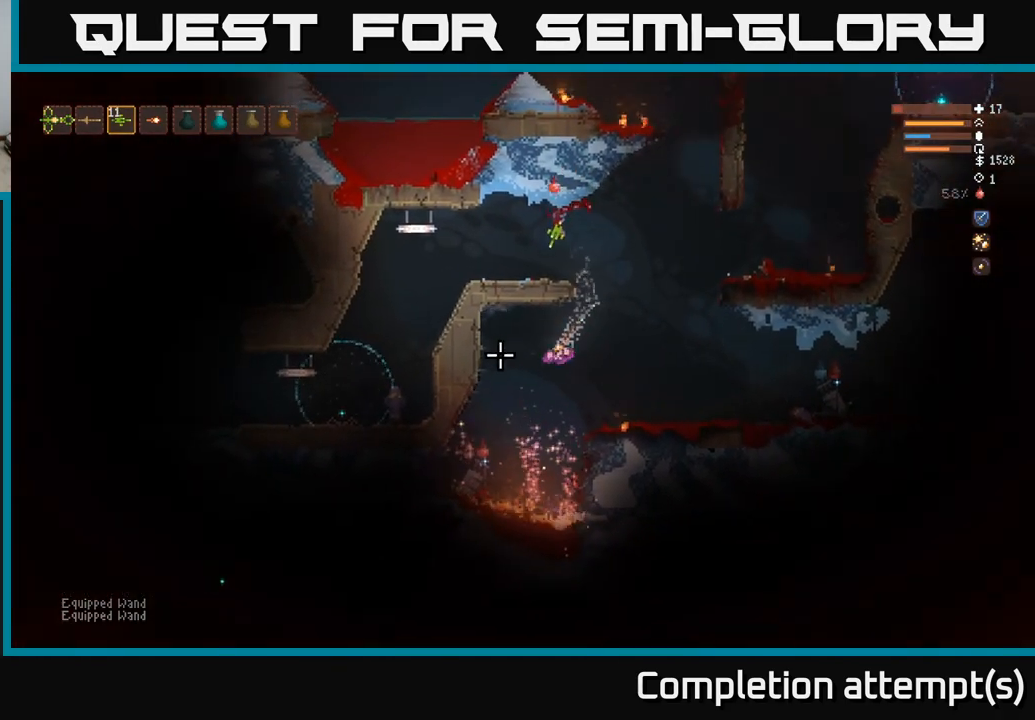
{"buttons": [], "left_stick": "up-left", "right_stick": "down", "events": [[500, "left_stick", "up-left"]]}
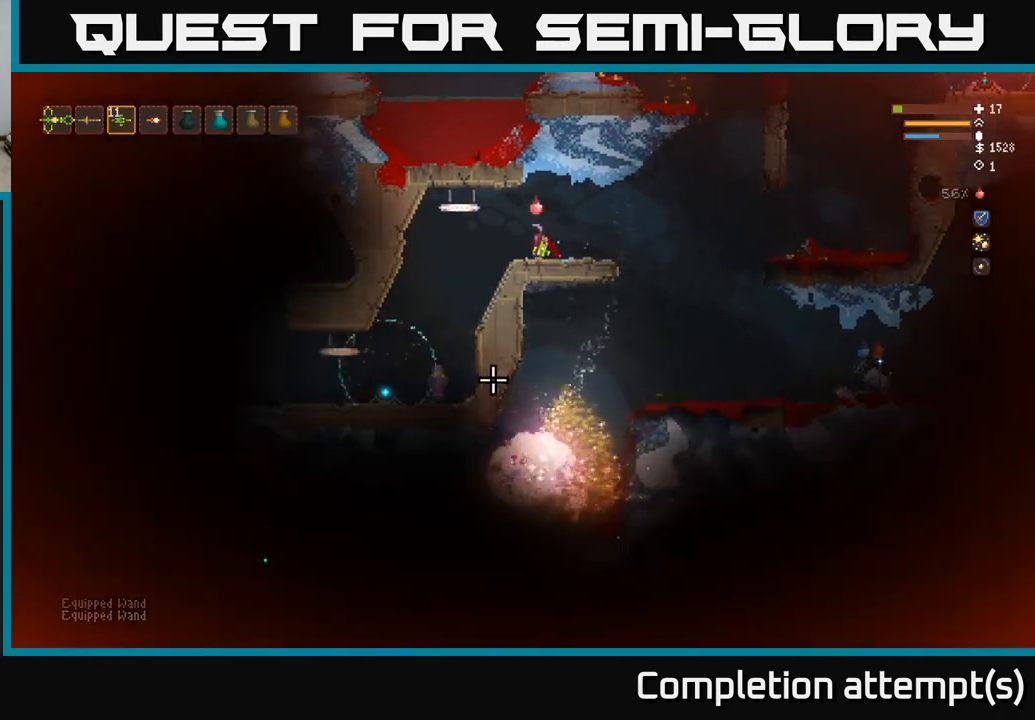
{"buttons": [], "left_stick": "center", "right_stick": "down-right", "events": [[267, "left_stick", "center"], [317, "left_stick", "right"], [450, "left_stick", "center"], [500, "right_stick", "down-right"]]}
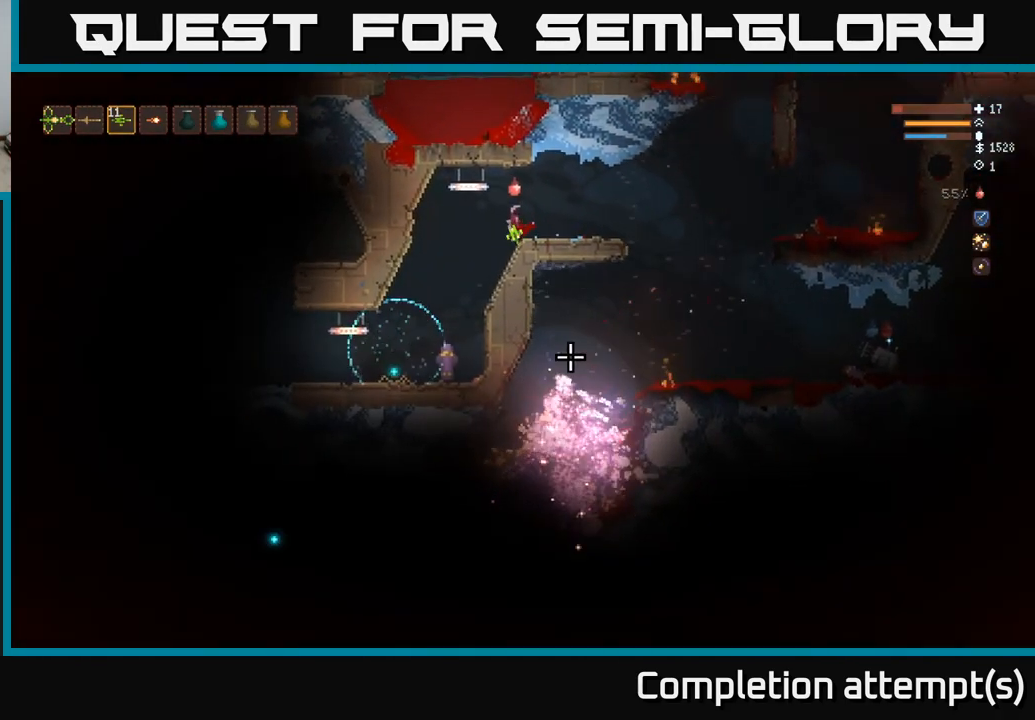
{"buttons": [], "left_stick": "center", "right_stick": "right", "events": [[217, "right_stick", "right"]]}
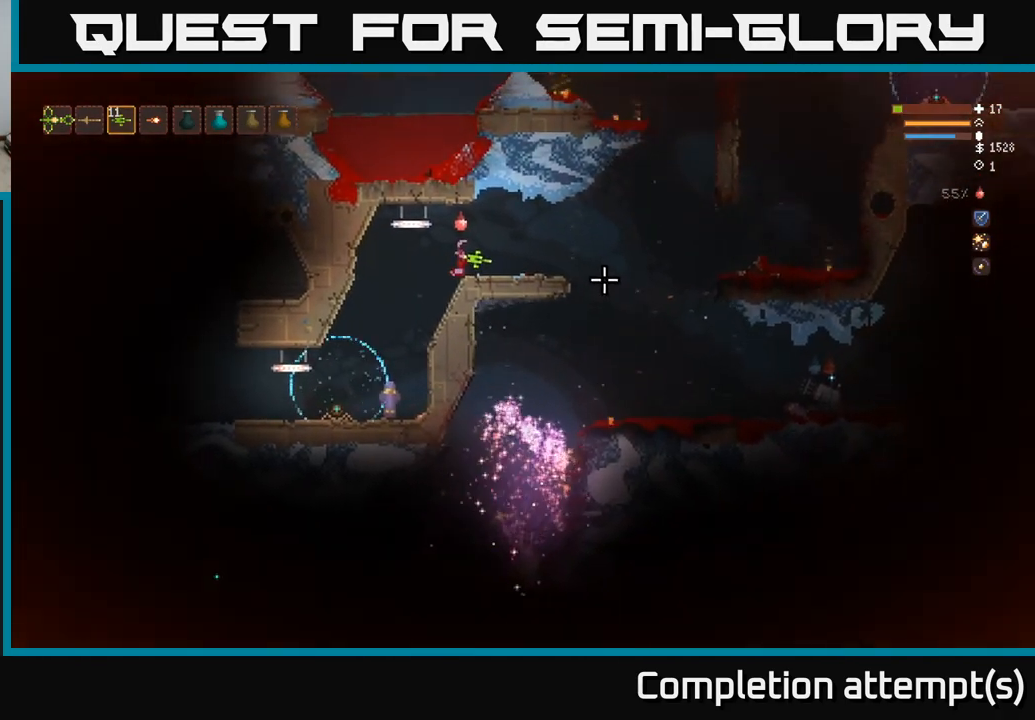
{"buttons": [], "left_stick": "center", "right_stick": "right", "events": []}
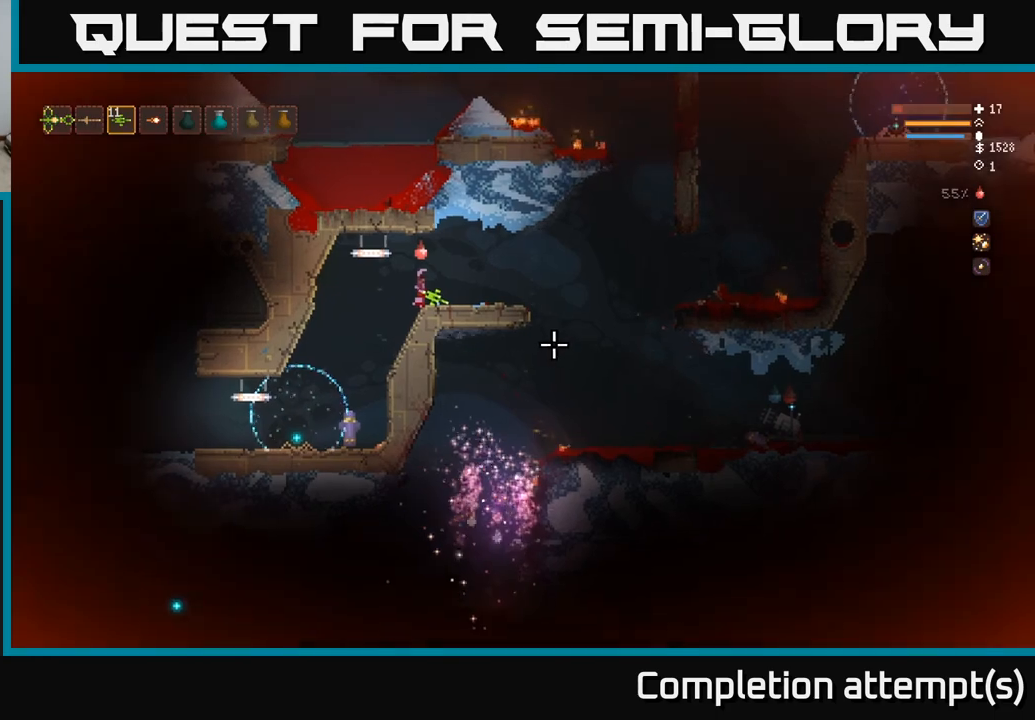
{"buttons": [], "left_stick": "center", "right_stick": "right", "events": []}
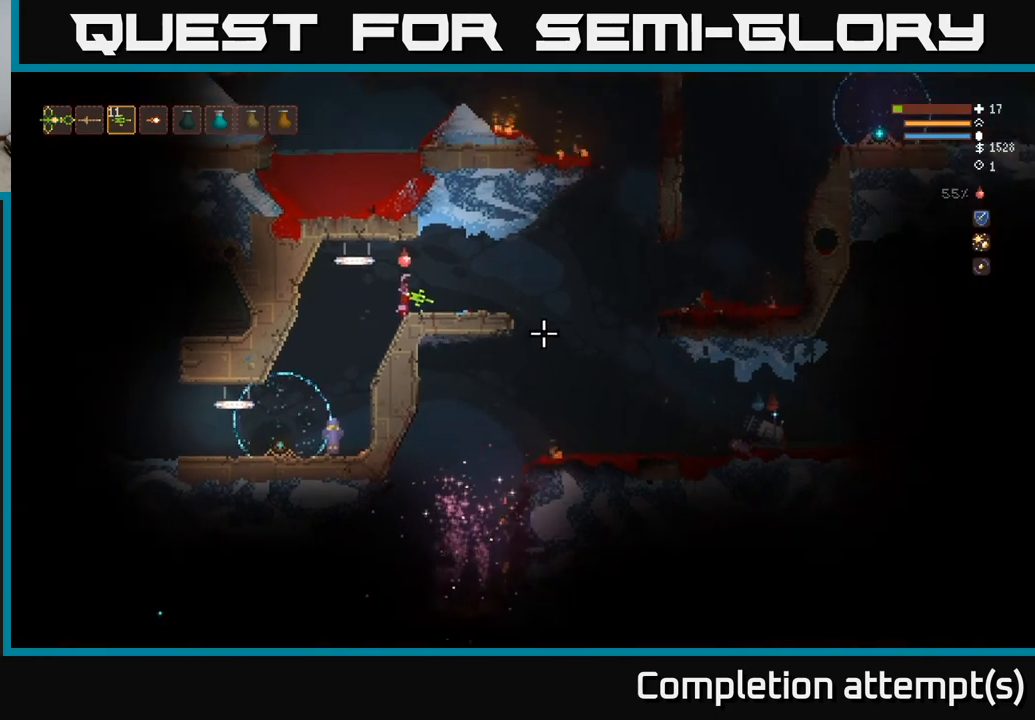
{"buttons": [], "left_stick": "center", "right_stick": "right", "events": []}
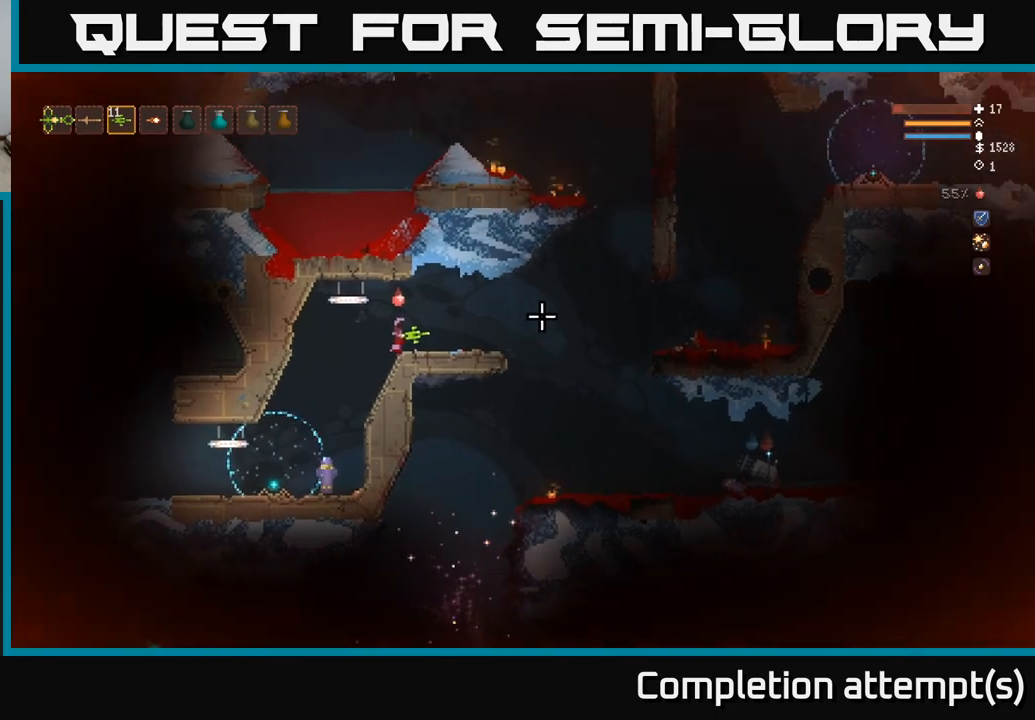
{"buttons": [], "left_stick": "center", "right_stick": "down-right", "events": [[133, "L1", "down"], [233, "L1", "up"], [283, "L1", "down"], [383, "L1", "up"], [433, "right_stick", "down-right"]]}
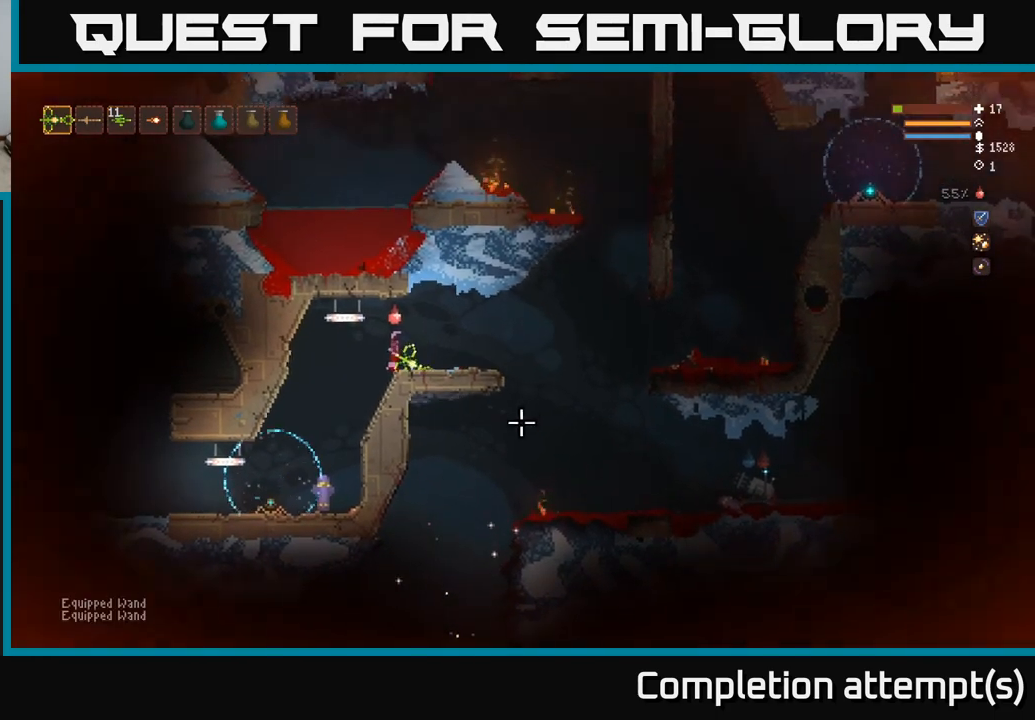
{"buttons": [], "left_stick": "center", "right_stick": "down", "events": [[300, "right_stick", "down"]]}
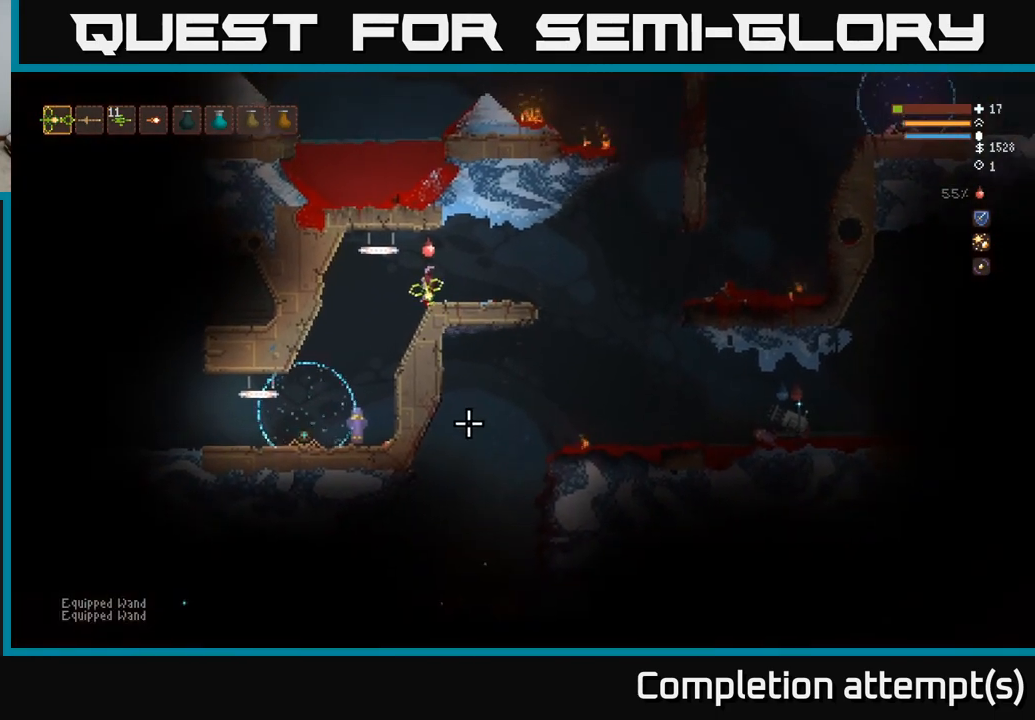
{"buttons": [], "left_stick": "center", "right_stick": "left", "events": [[83, "left_stick", "left"], [200, "right_stick", "down-left"], [300, "right_stick", "left"], [483, "left_stick", "center"]]}
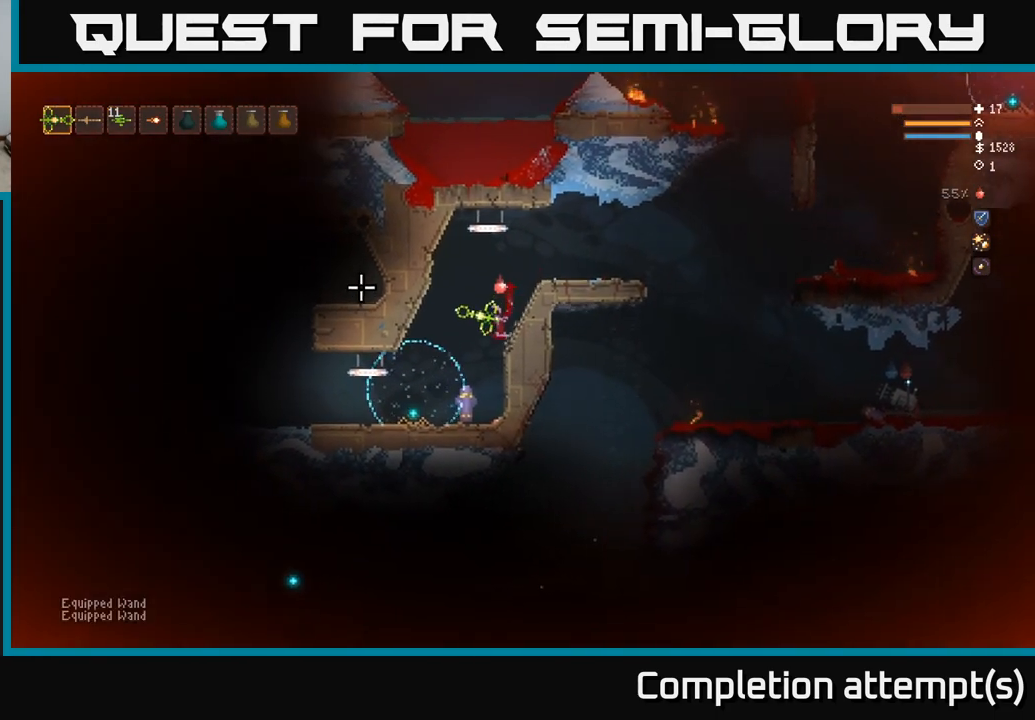
{"buttons": [], "left_stick": "center", "right_stick": "up-left", "events": [[133, "right_stick", "up-left"]]}
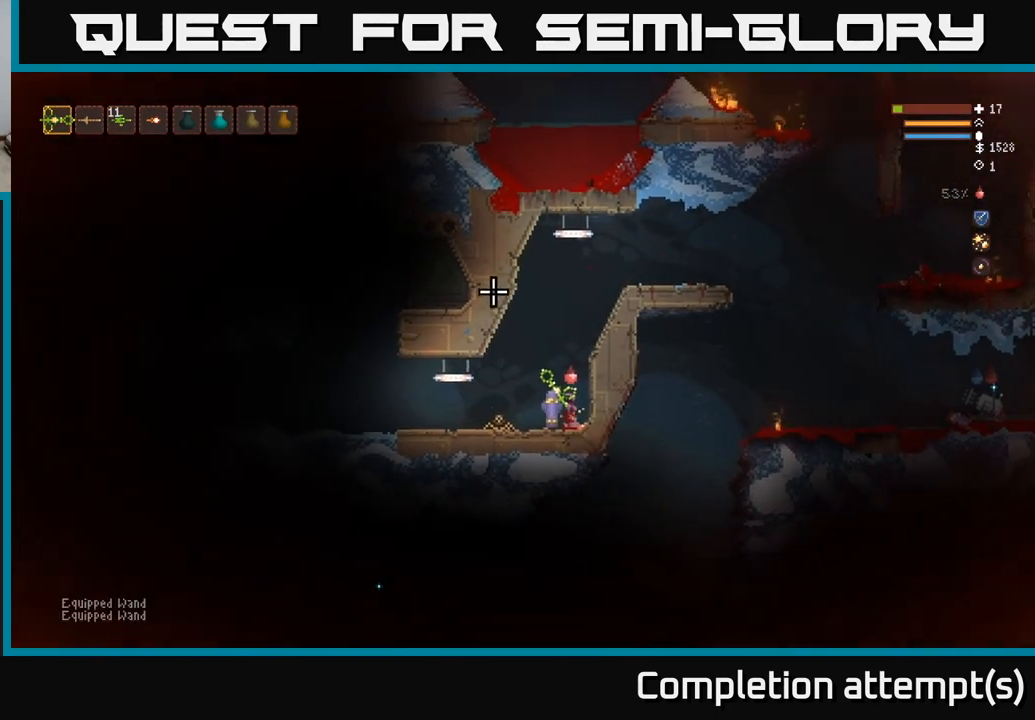
{"buttons": [], "left_stick": "center", "right_stick": "up-left", "events": []}
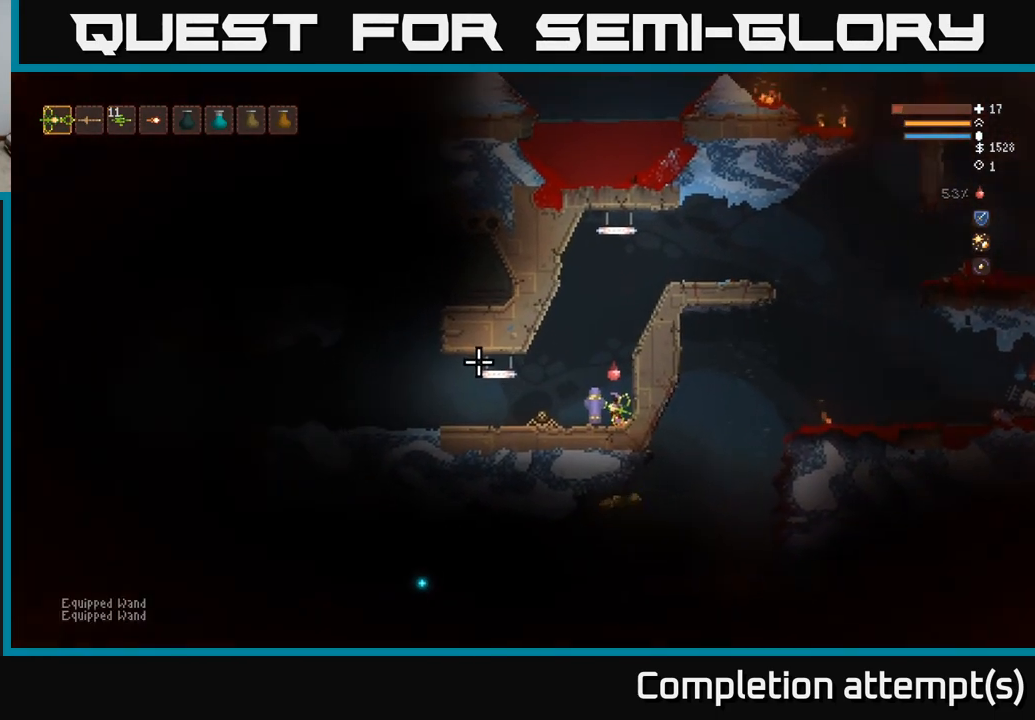
{"buttons": [], "left_stick": "center", "right_stick": "up-left", "events": []}
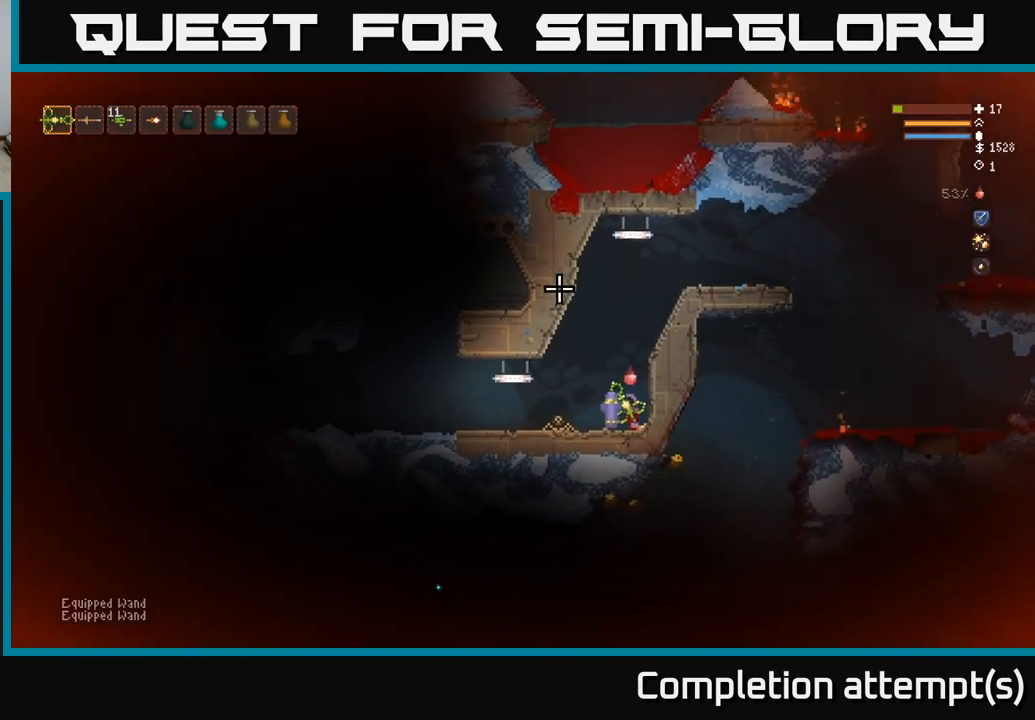
{"buttons": ["L2"], "left_stick": "up", "right_stick": "up", "events": [[67, "right_stick", "up"], [233, "left_stick", "right"], [383, "L2", "down"], [467, "left_stick", "up"]]}
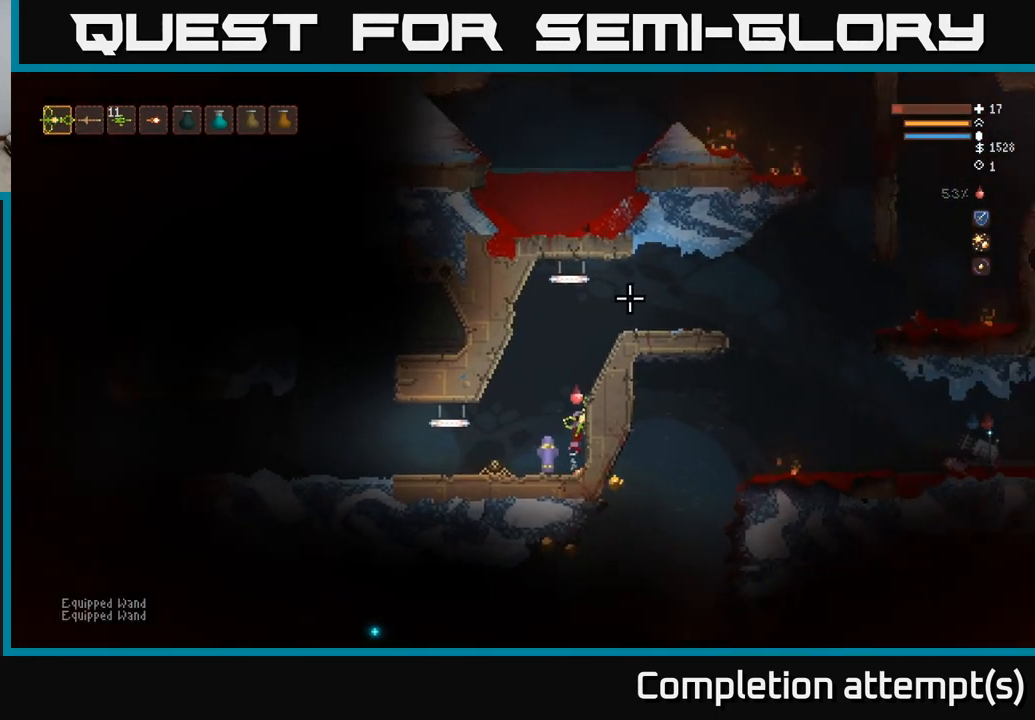
{"buttons": [], "left_stick": "left", "right_stick": "up-right", "events": [[17, "left_stick", "center"], [233, "left_stick", "right"], [233, "right_stick", "up-right"], [283, "L2", "up"], [333, "left_stick", "center"], [383, "left_stick", "left"]]}
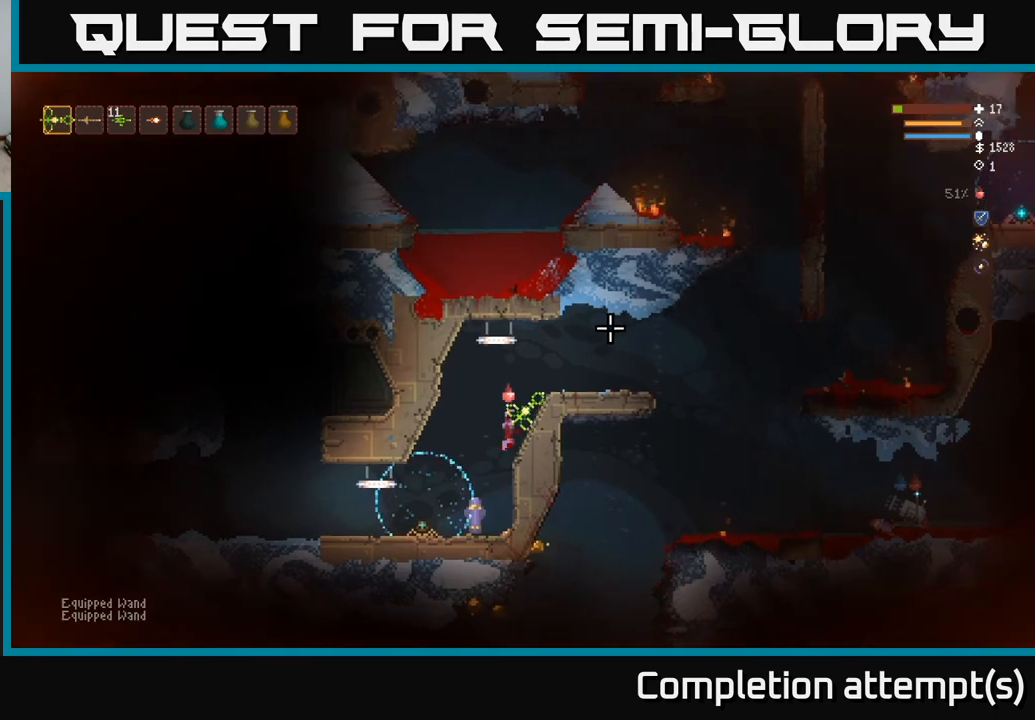
{"buttons": [], "left_stick": "left", "right_stick": "up-right", "events": [[17, "left_stick", "center"], [50, "L2", "down"], [183, "L2", "up"], [383, "left_stick", "left"]]}
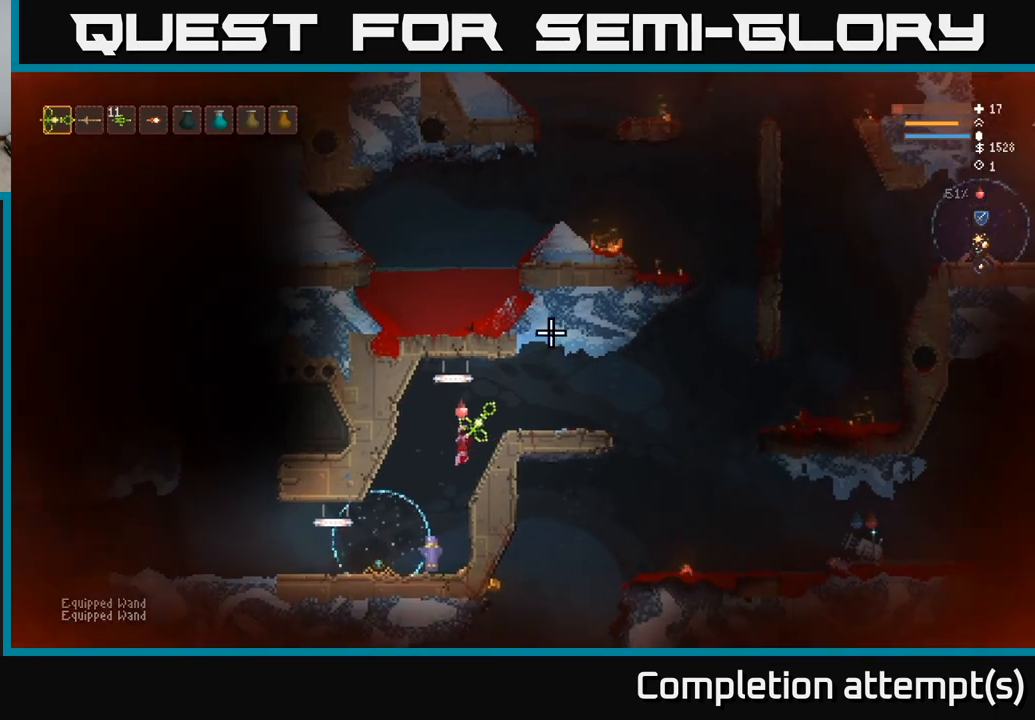
{"buttons": [], "left_stick": "left", "right_stick": "up-right", "events": [[250, "L2", "down"], [333, "L2", "up"]]}
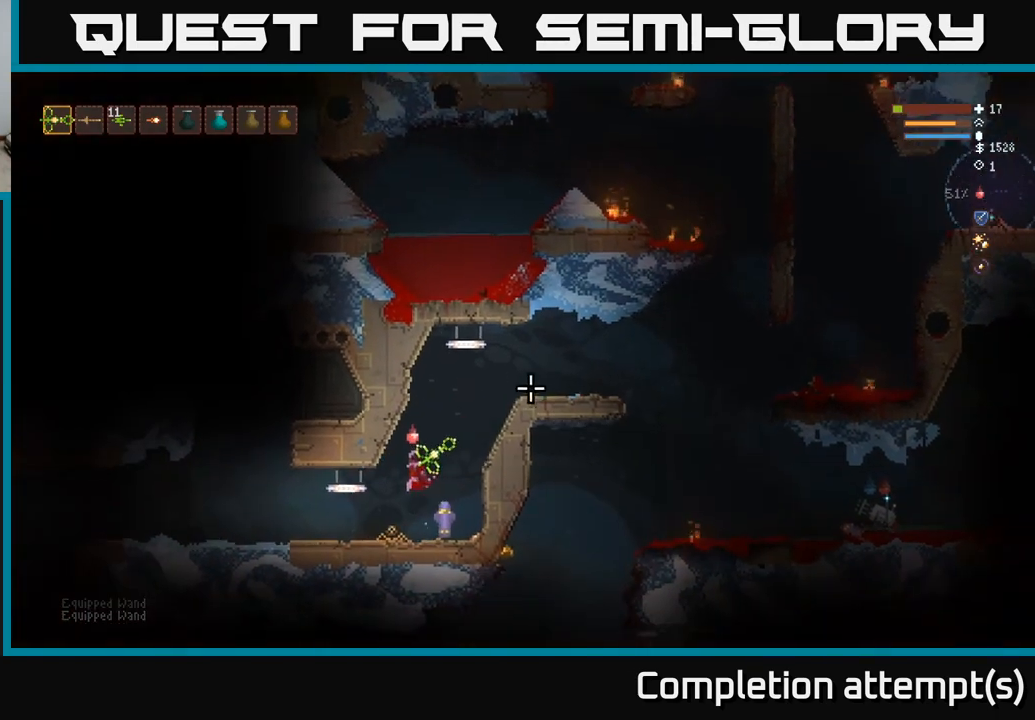
{"buttons": [], "left_stick": "left", "right_stick": "left", "events": [[167, "right_stick", "up-left"], [217, "right_stick", "left"]]}
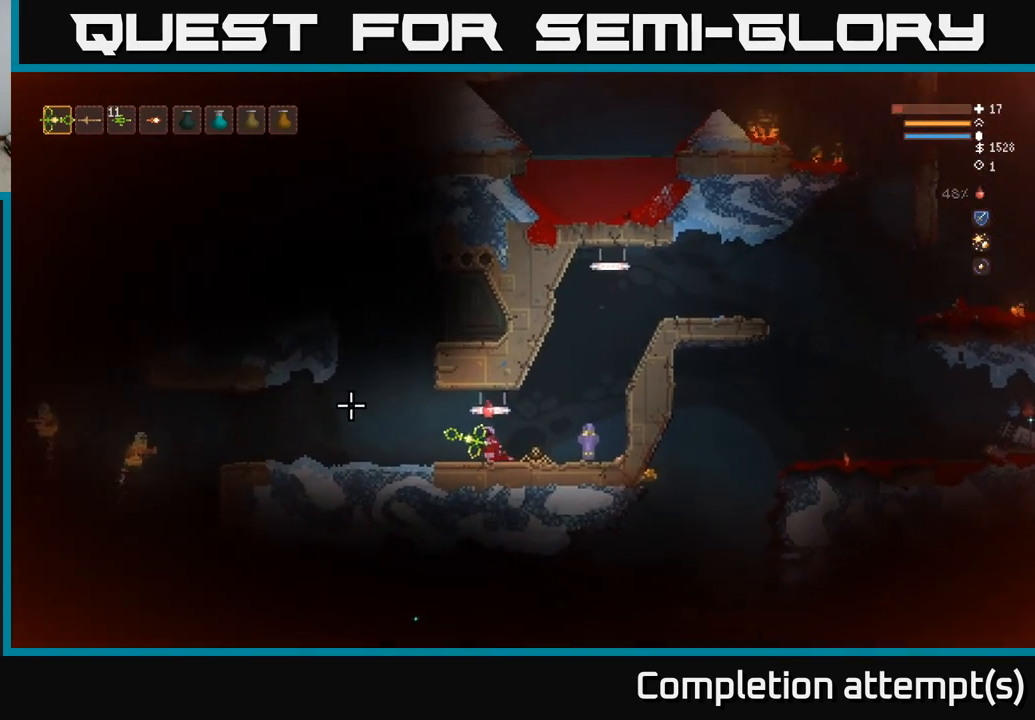
{"buttons": ["L2"], "left_stick": "up-left", "right_stick": "left", "events": [[100, "left_stick", "center"], [283, "left_stick", "left"], [317, "R2", "down"], [333, "L2", "down"], [417, "R2", "up"], [500, "left_stick", "up-left"]]}
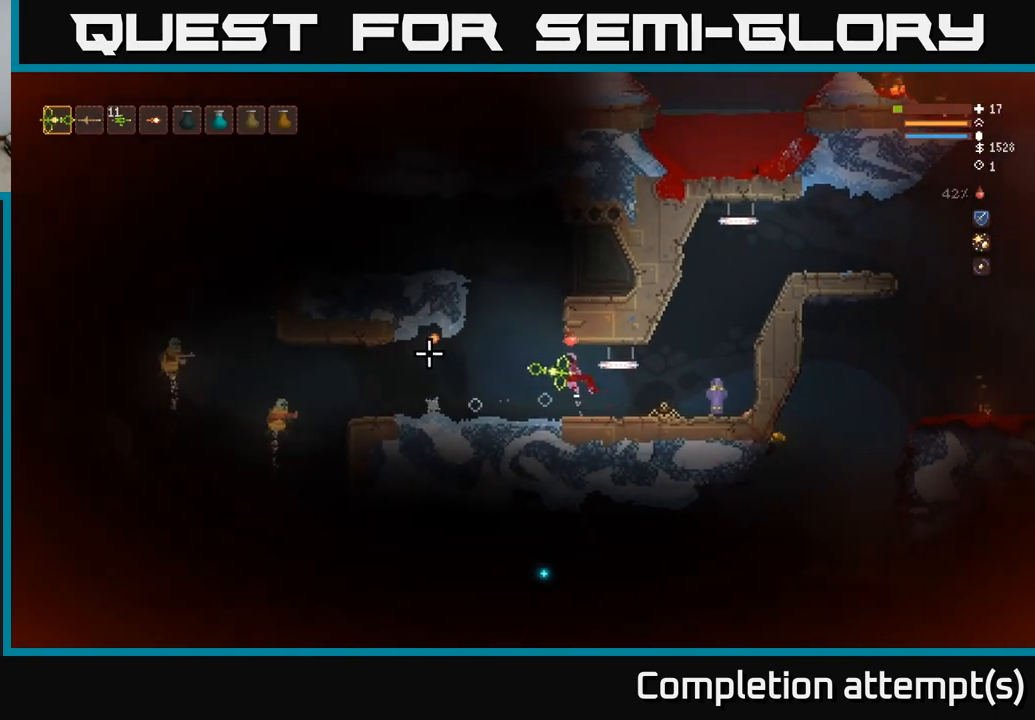
{"buttons": ["L2"], "left_stick": "up", "right_stick": "left", "events": [[233, "left_stick", "up-right"], [383, "left_stick", "up"]]}